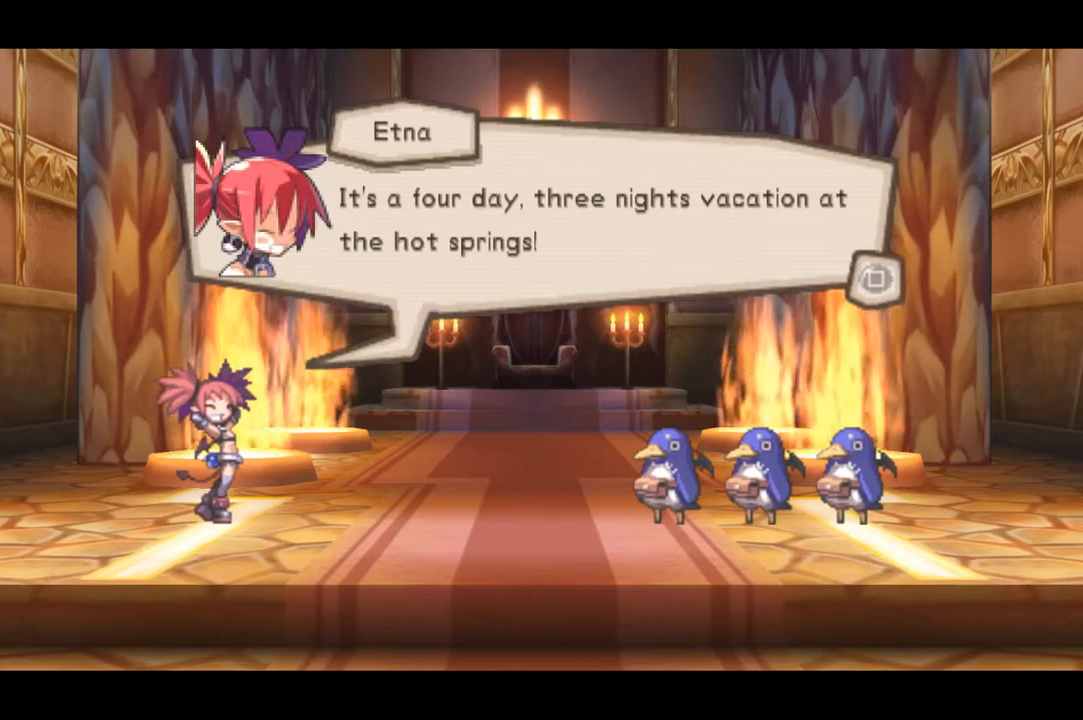
Gameplay with a controller (PlayStation layout); each line is a JSON object with the inputs held at the frame after it. "events" lists button and stick changes between this image and that frame as [ms after this image, input, new state], when the widget could be followed in between. Not read: left_stick right_stick.
{"buttons": [], "events": [[200, "SQUARE", "down"], [300, "SQUARE", "up"]]}
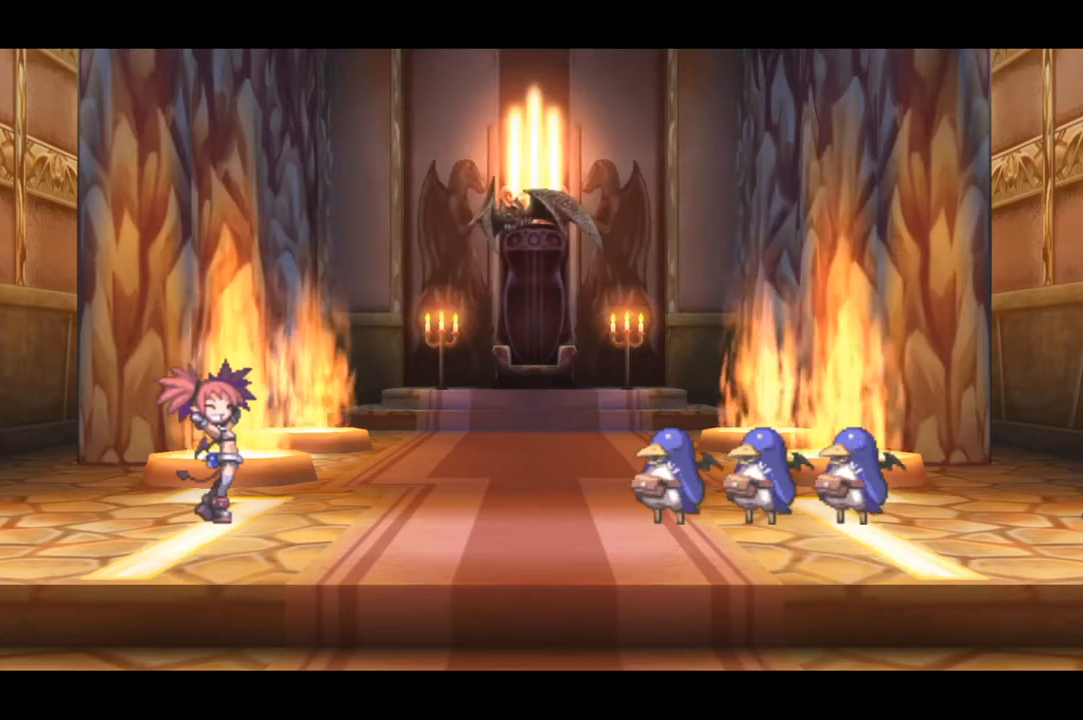
{"buttons": [], "events": []}
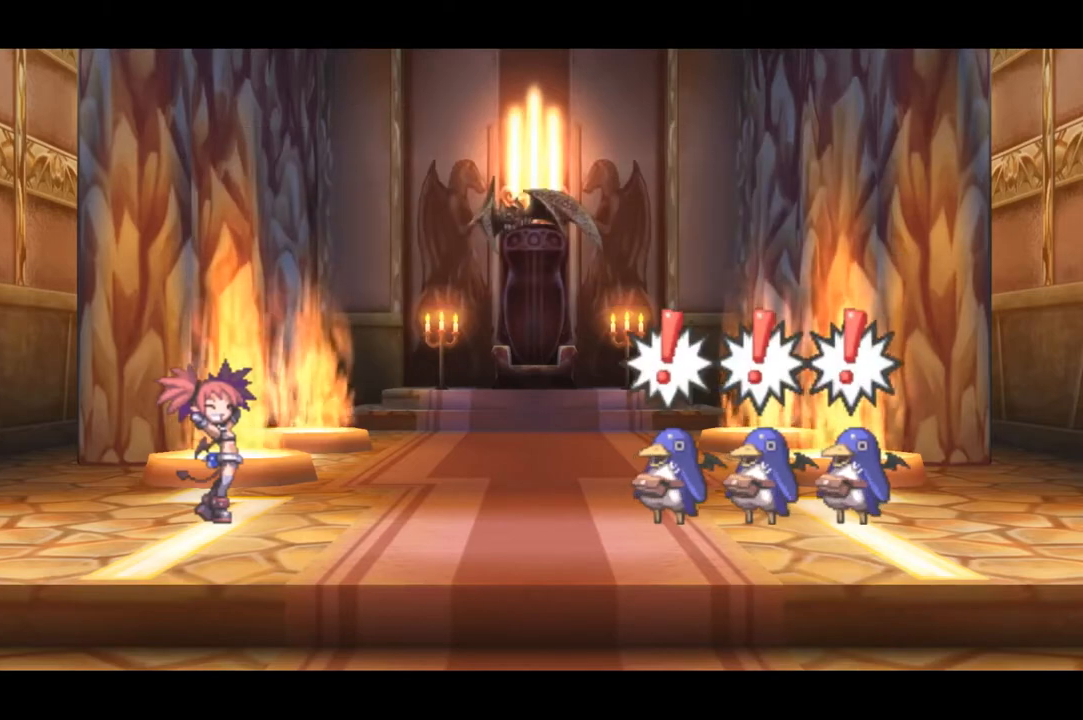
{"buttons": [], "events": []}
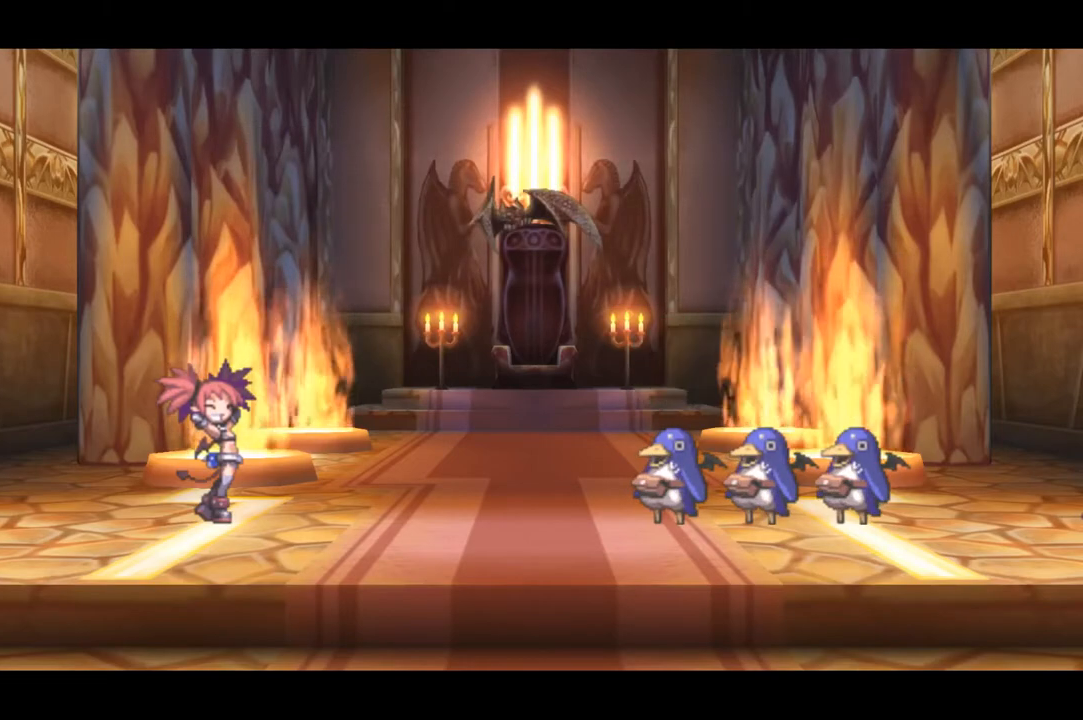
{"buttons": [], "events": []}
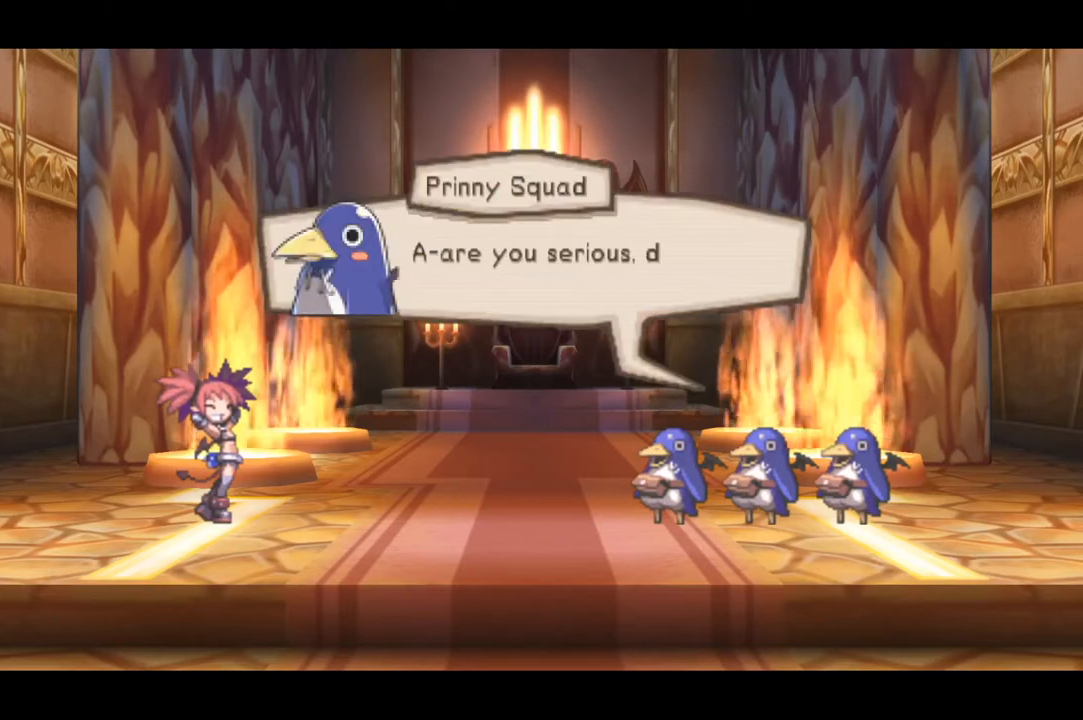
{"buttons": [], "events": []}
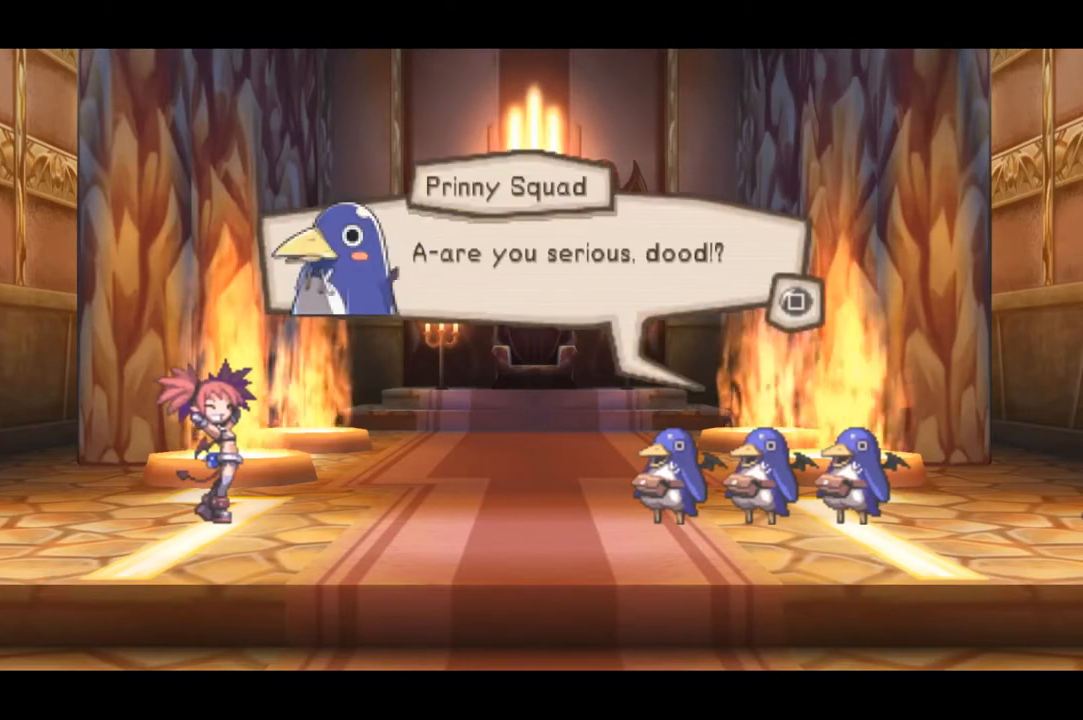
{"buttons": [], "events": []}
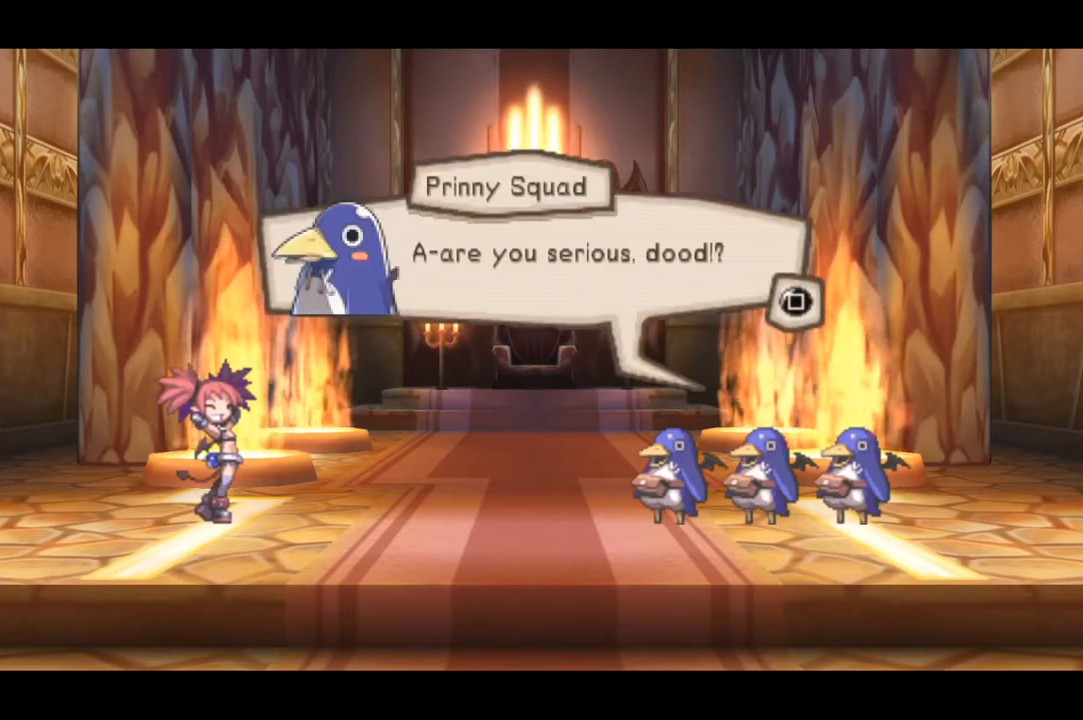
{"buttons": [], "events": []}
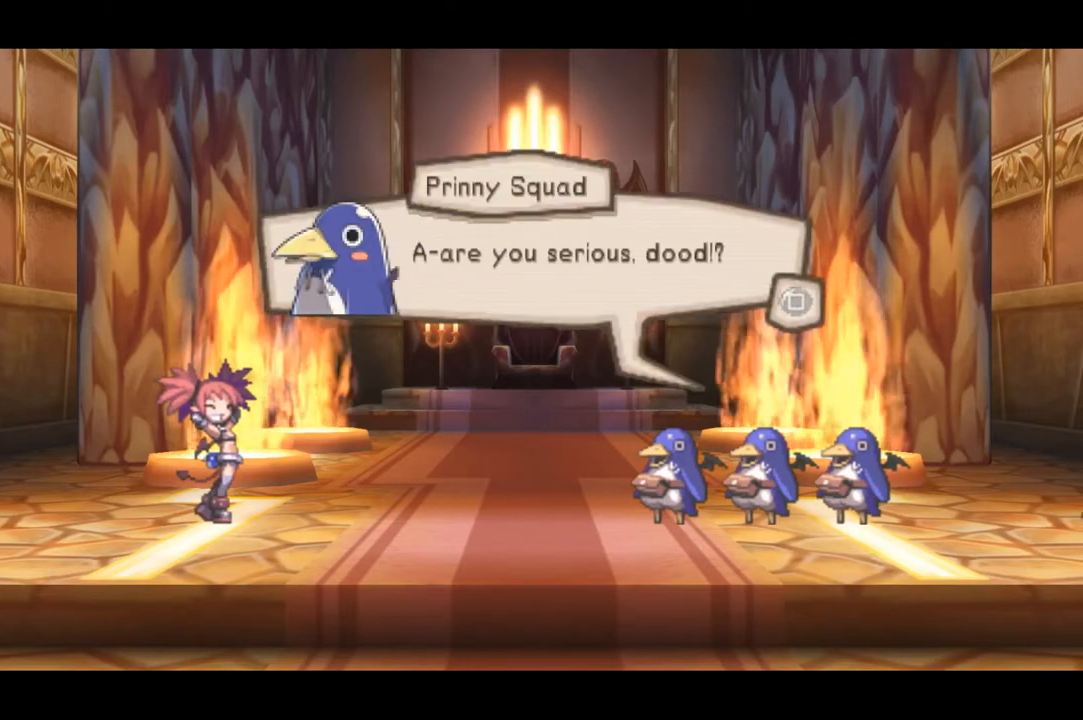
{"buttons": ["SQUARE"], "events": [[418, "SQUARE", "down"]]}
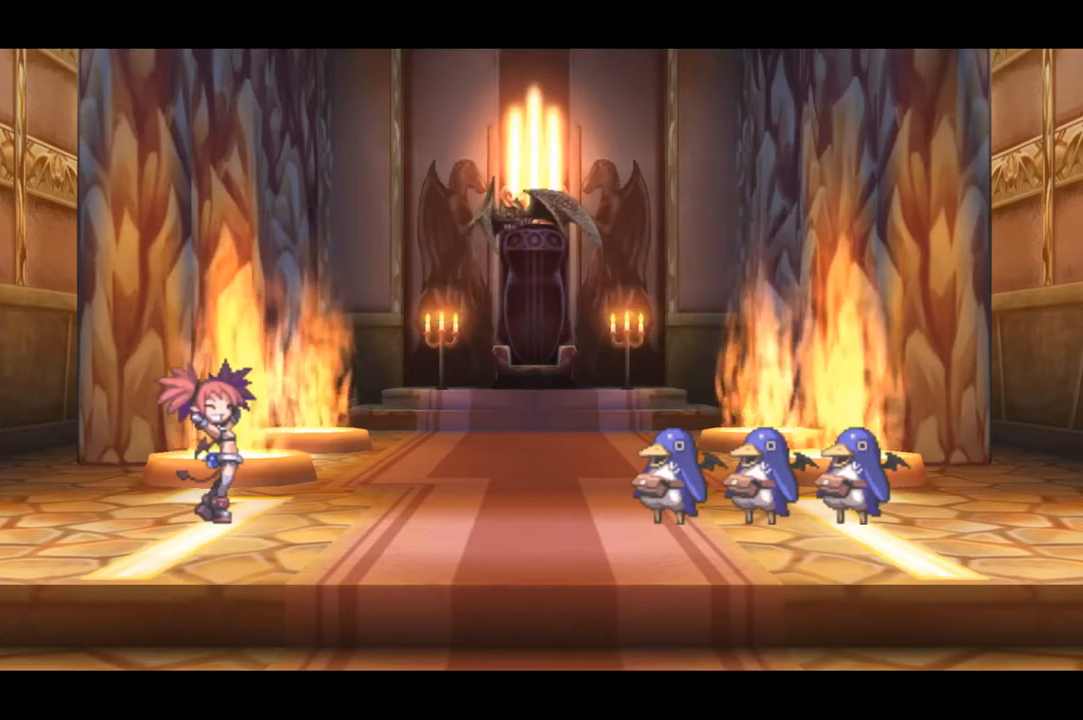
{"buttons": [], "events": [[50, "SQUARE", "up"]]}